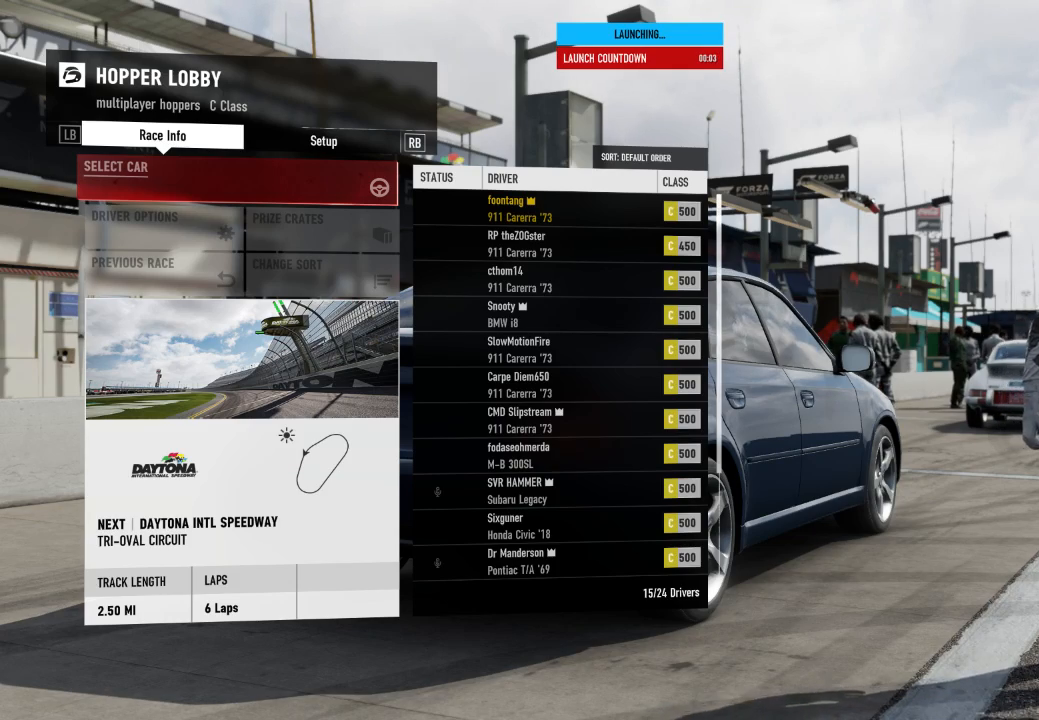
Gameplay with a controller (Xbox layout); each line is a JSON object with the inputs held at the frame after it. "events" lists button and stick changes between this image and that frame as [ms after this image, input, new state], when the widget could be followed in between.
{"buttons": [], "left_stick": "center", "right_stick": "center", "events": [[367, "R1", "down"], [467, "R1", "up"]]}
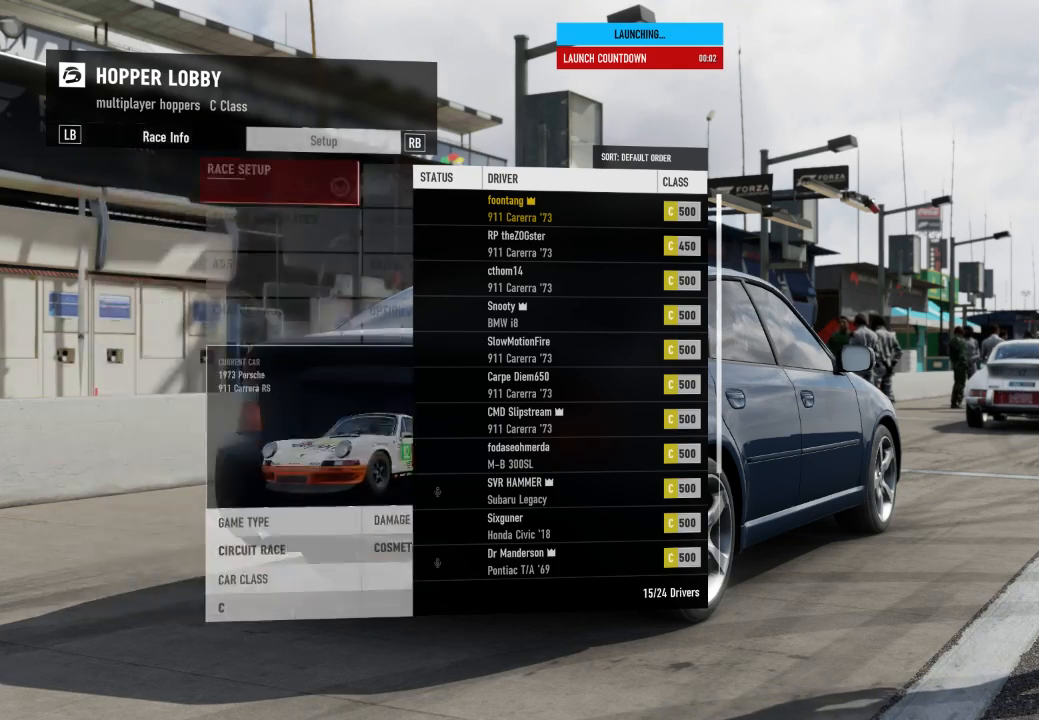
{"buttons": [], "left_stick": "center", "right_stick": "center", "events": [[267, "L1", "down"], [367, "L1", "up"]]}
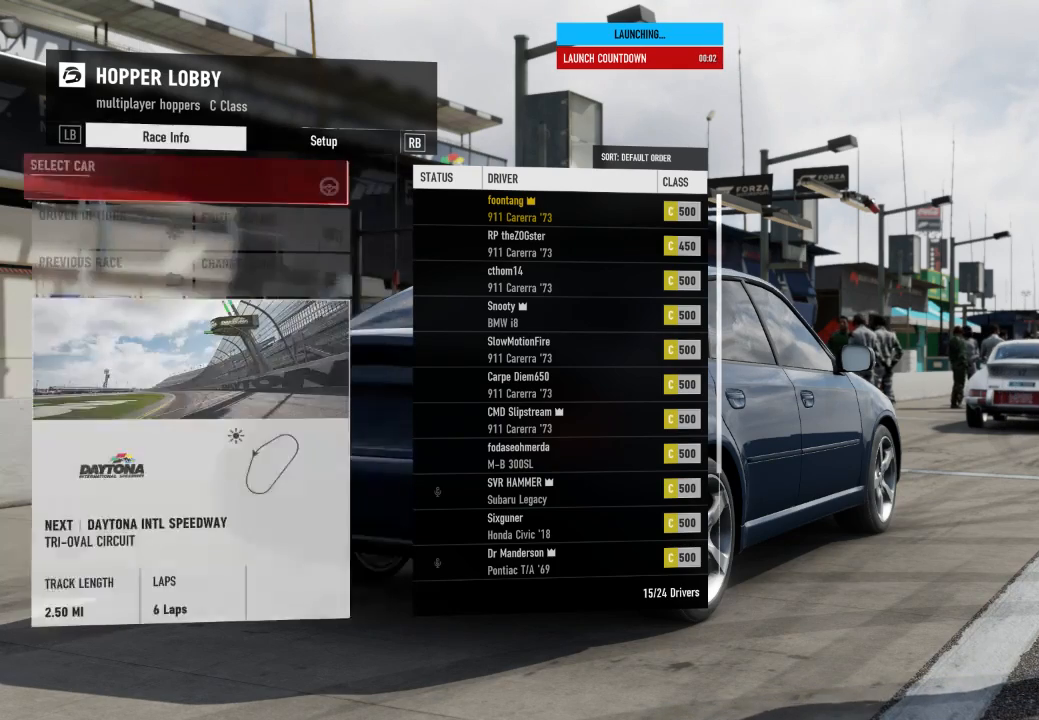
{"buttons": [], "left_stick": "center", "right_stick": "center", "events": []}
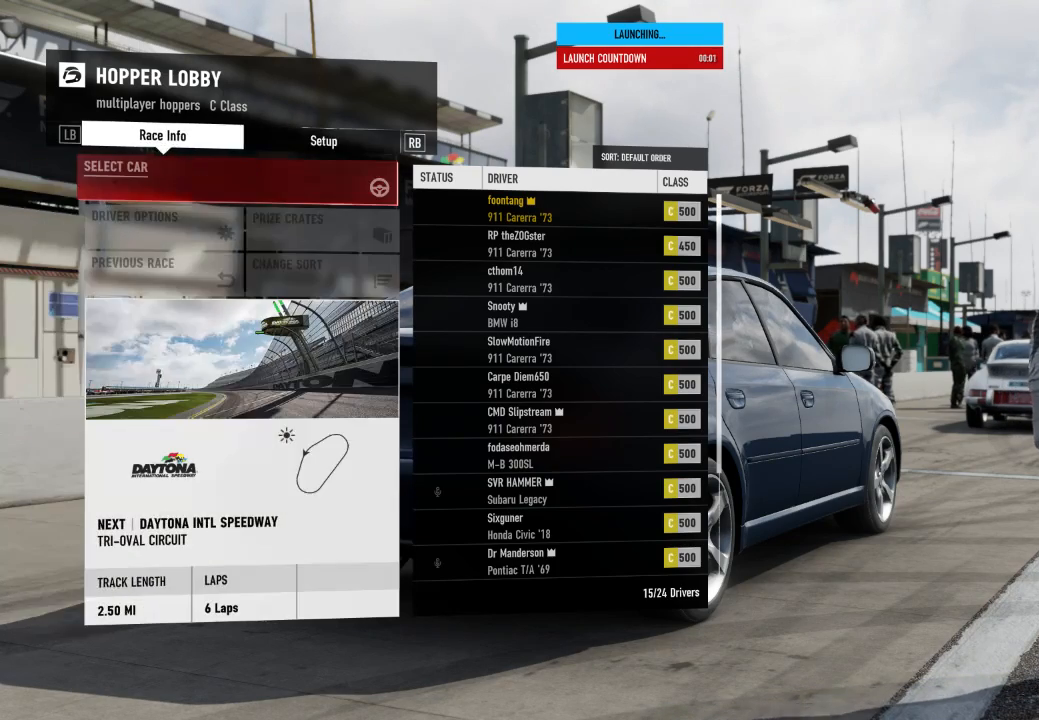
{"buttons": [], "left_stick": "center", "right_stick": "center", "events": []}
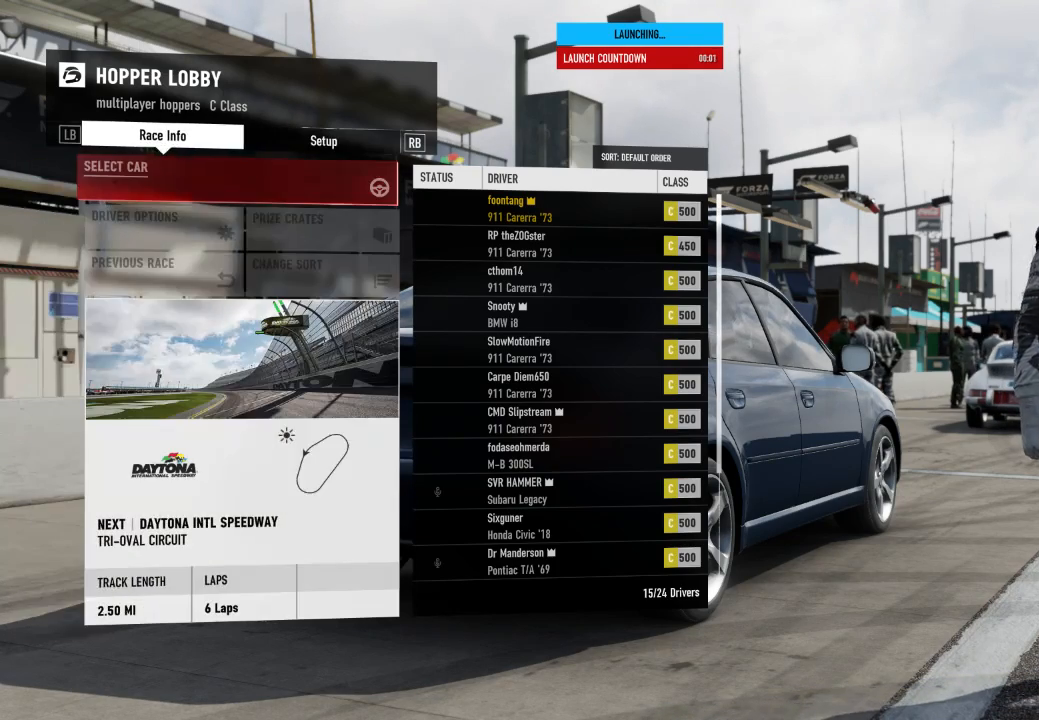
{"buttons": [], "left_stick": "center", "right_stick": "center", "events": [[33, "R1", "down"], [167, "R1", "up"], [233, "R1", "down"], [333, "R1", "up"]]}
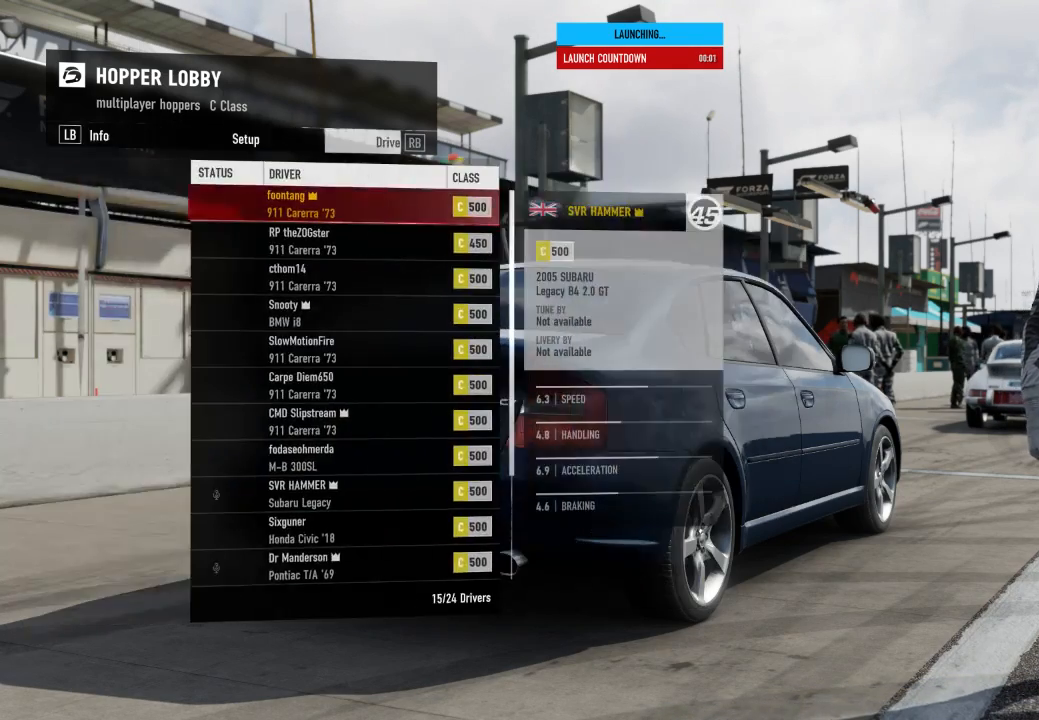
{"buttons": ["L1"], "left_stick": "center", "right_stick": "center", "events": [[200, "L1", "down"], [333, "L1", "up"], [433, "L1", "down"], [433, "L2", "down"], [500, "L2", "up"]]}
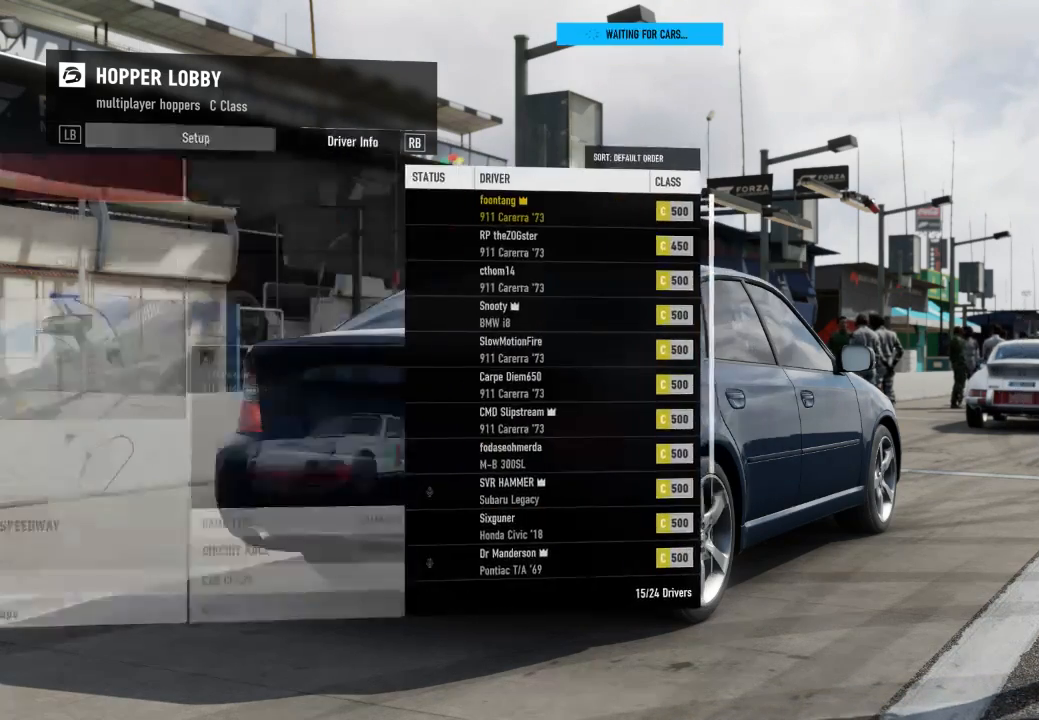
{"buttons": ["L1"], "left_stick": "center", "right_stick": "center", "events": [[33, "L1", "up"], [133, "L1", "down"], [233, "L1", "up"], [400, "L1", "down"]]}
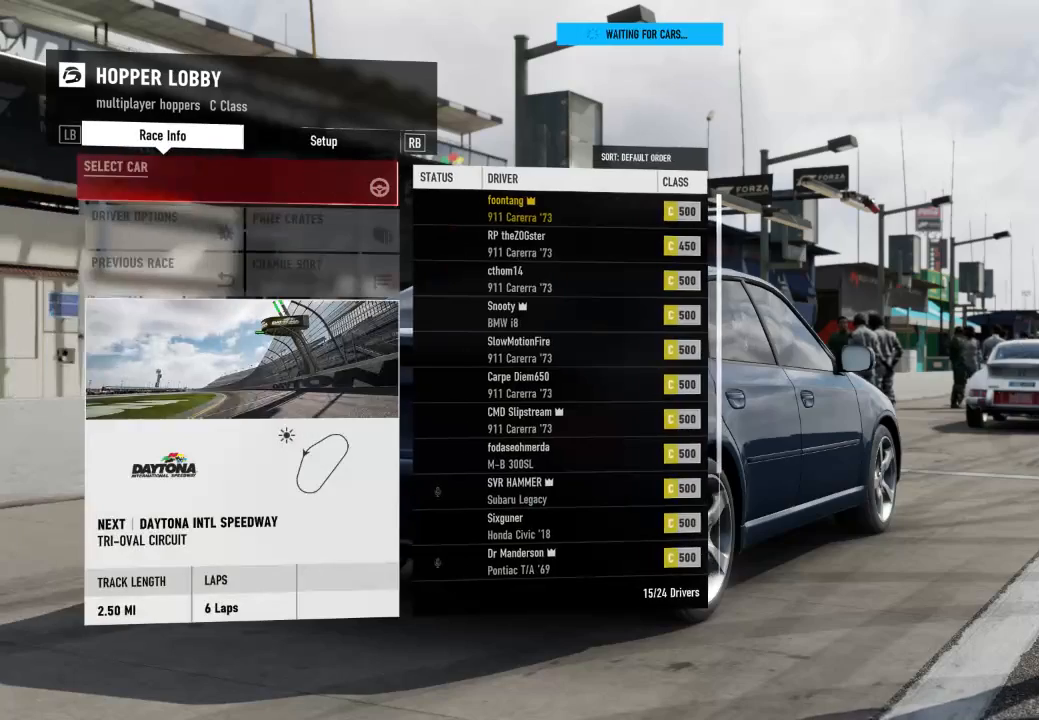
{"buttons": [], "left_stick": "center", "right_stick": "center", "events": [[33, "L1", "up"]]}
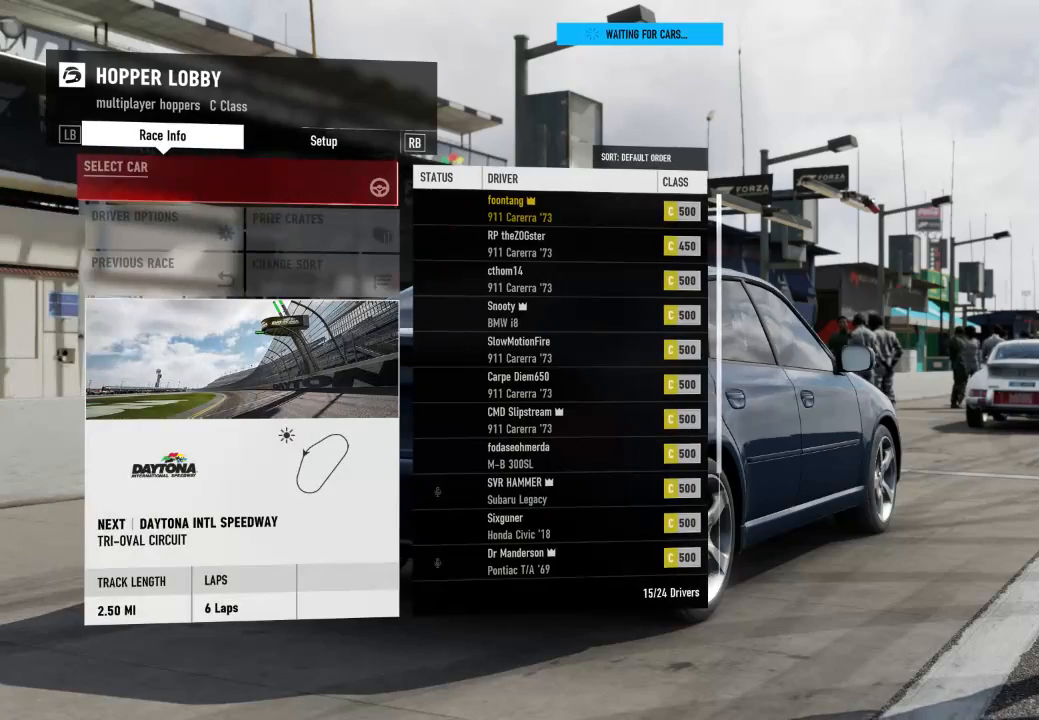
{"buttons": [], "left_stick": "center", "right_stick": "center", "events": []}
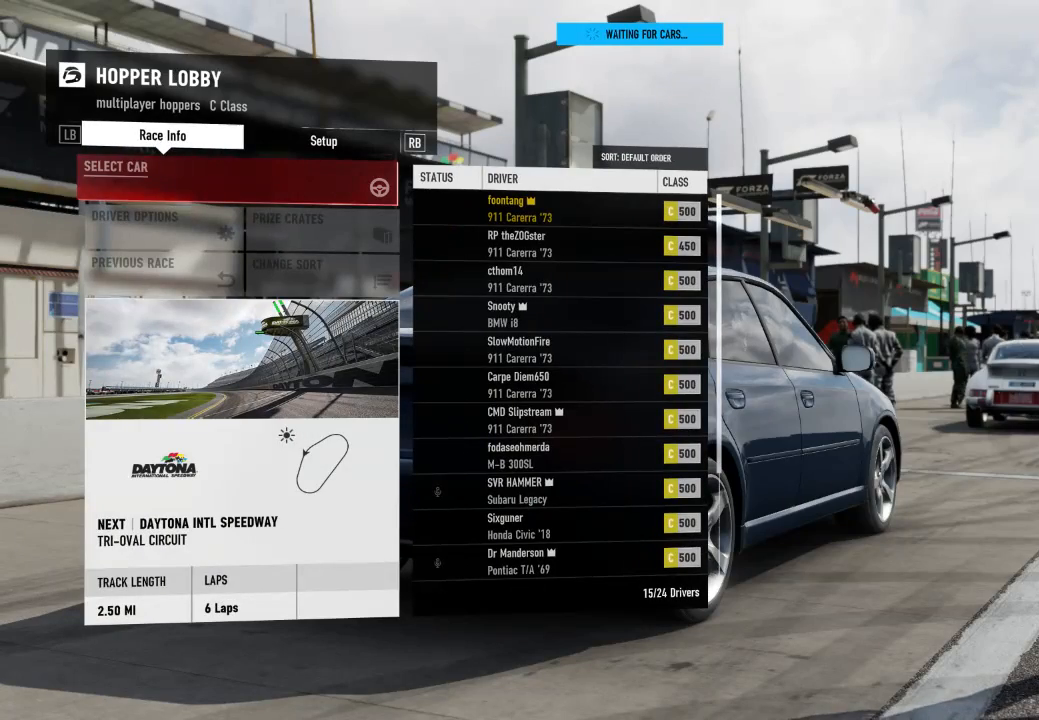
{"buttons": [], "left_stick": "center", "right_stick": "center", "events": []}
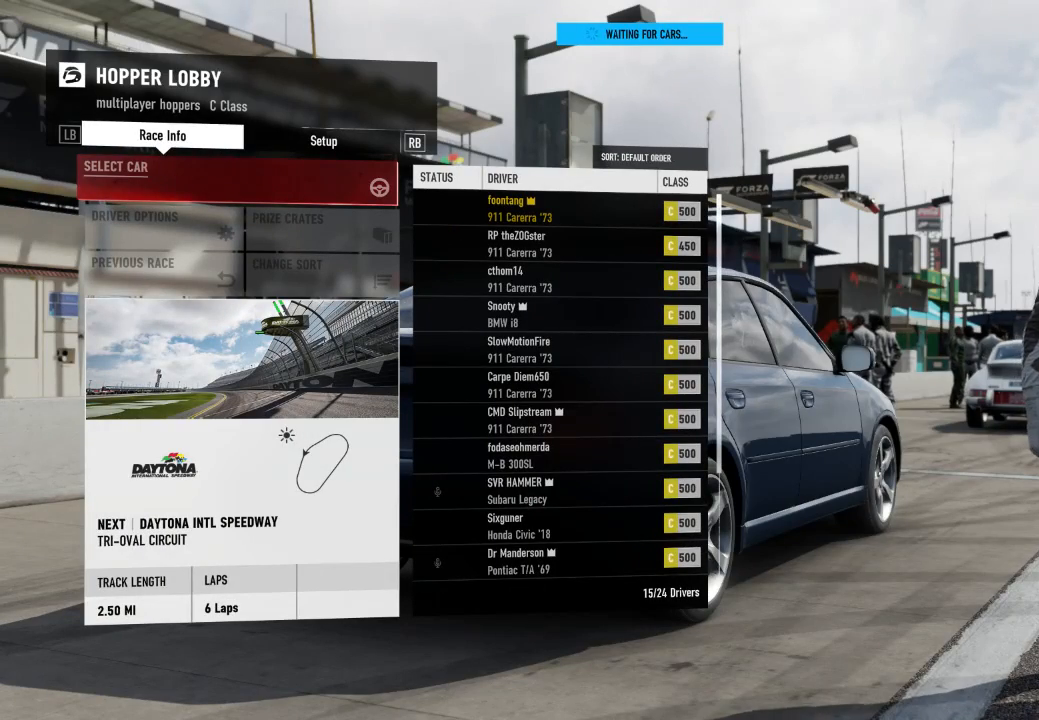
{"buttons": [], "left_stick": "center", "right_stick": "center", "events": []}
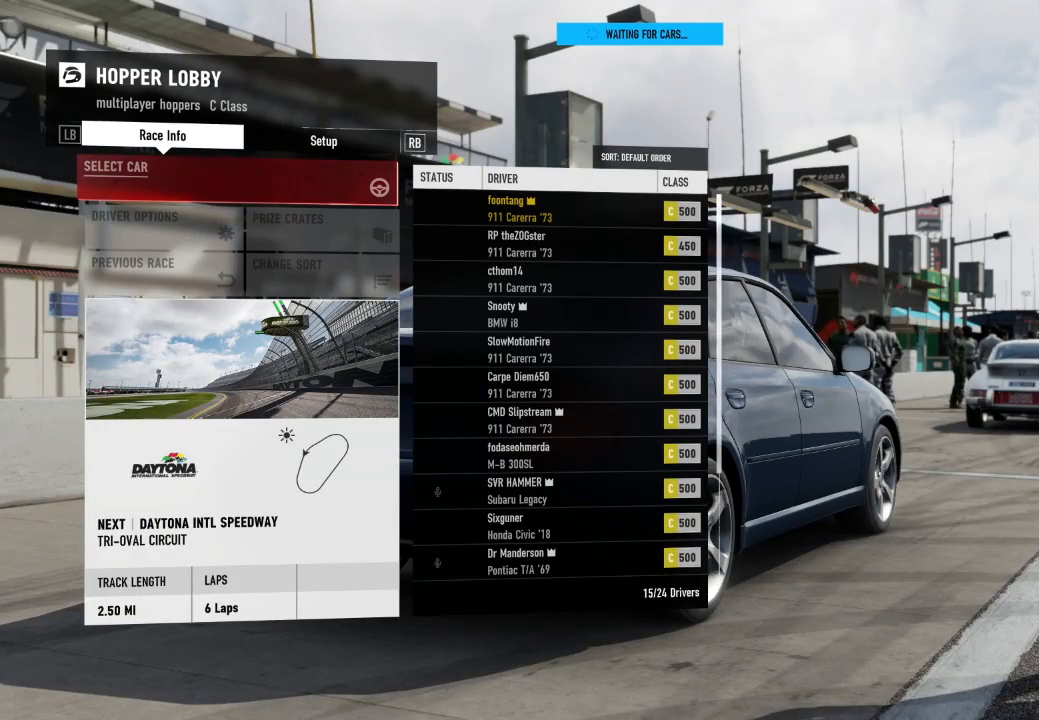
{"buttons": [], "left_stick": "center", "right_stick": "center", "events": []}
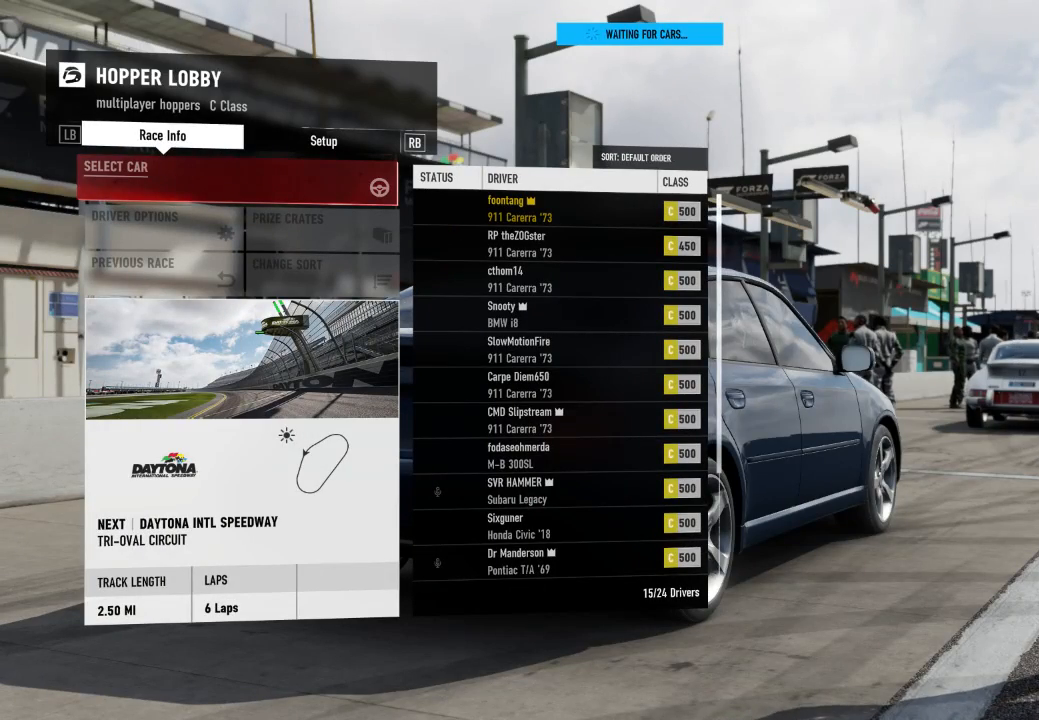
{"buttons": [], "left_stick": "center", "right_stick": "center", "events": []}
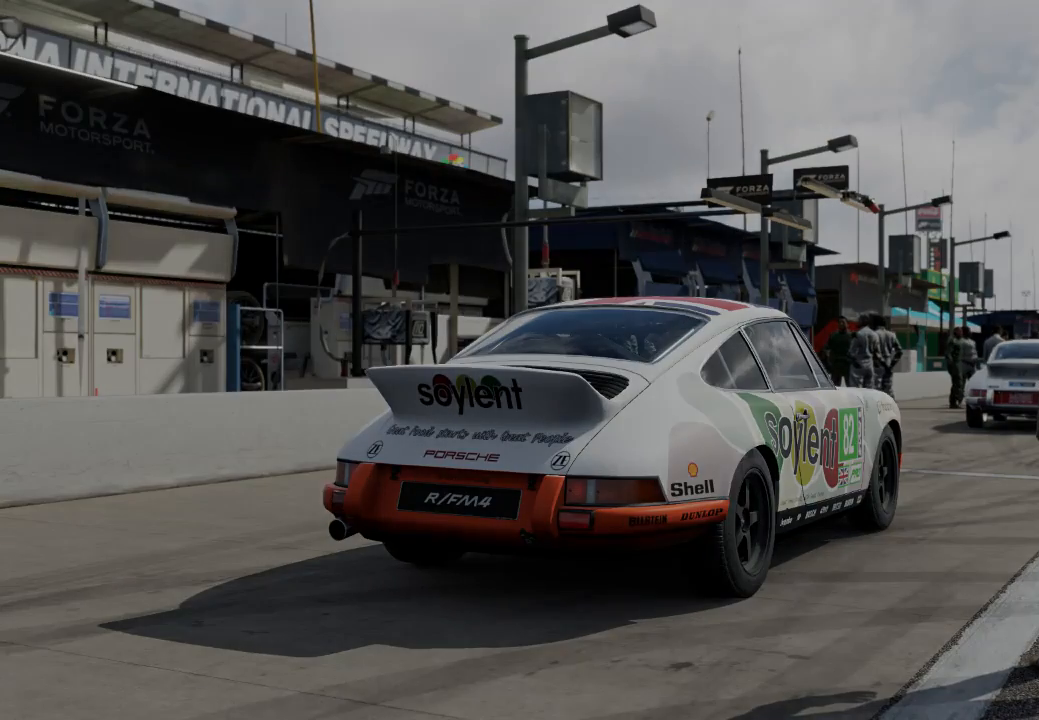
{"buttons": [], "left_stick": "center", "right_stick": "center", "events": []}
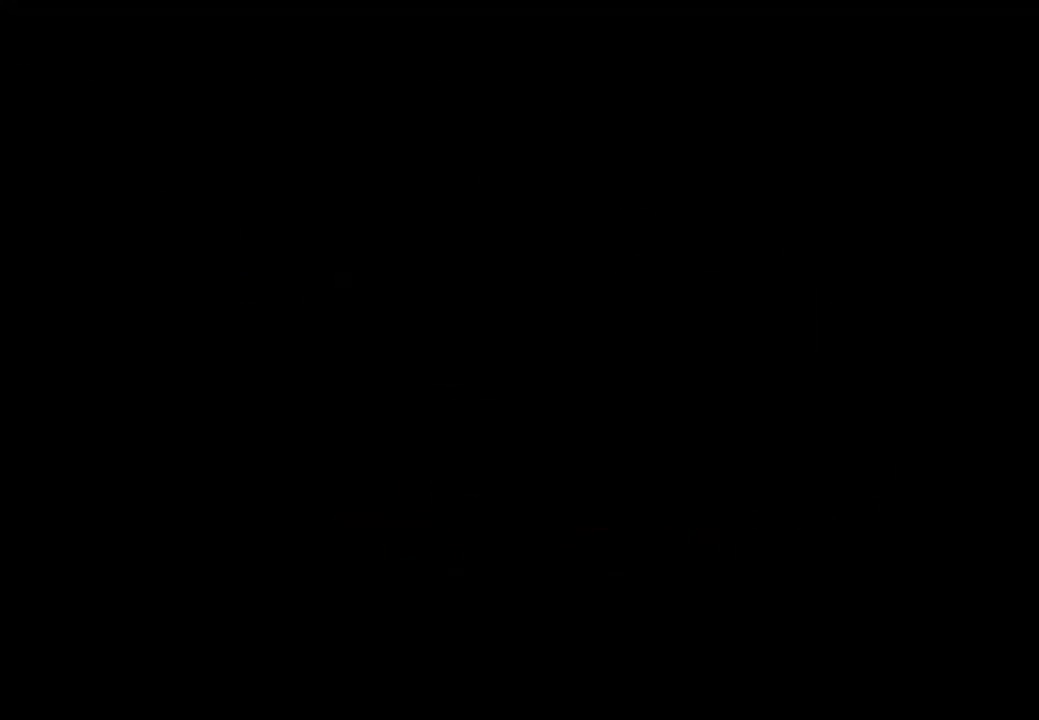
{"buttons": [], "left_stick": "center", "right_stick": "center", "events": []}
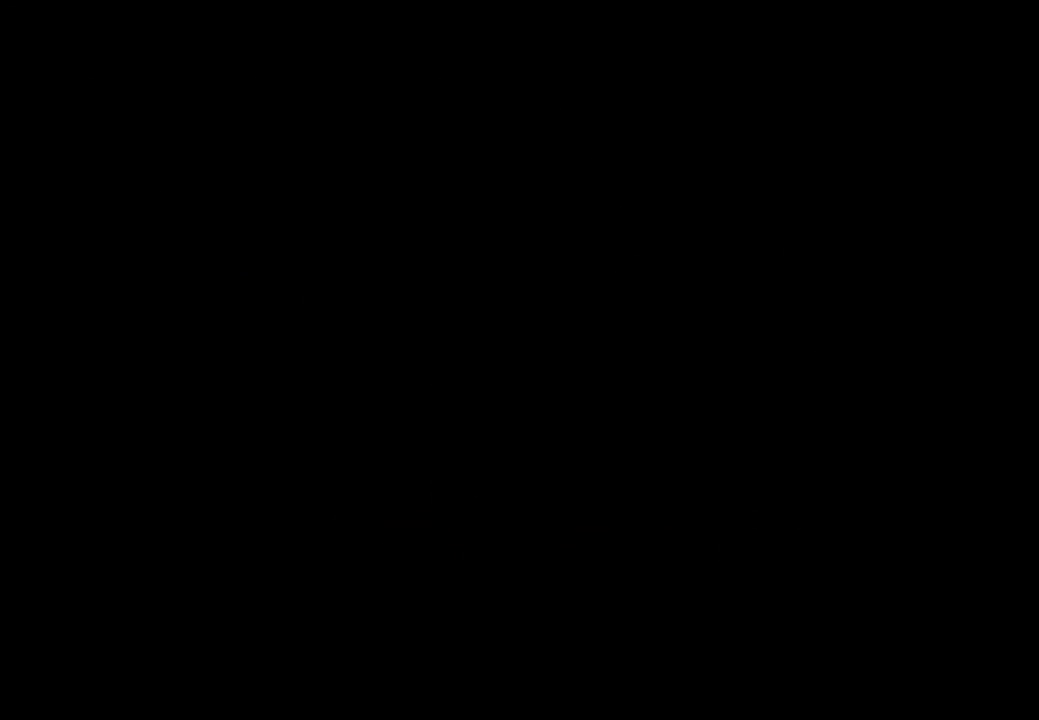
{"buttons": [], "left_stick": "center", "right_stick": "center", "events": []}
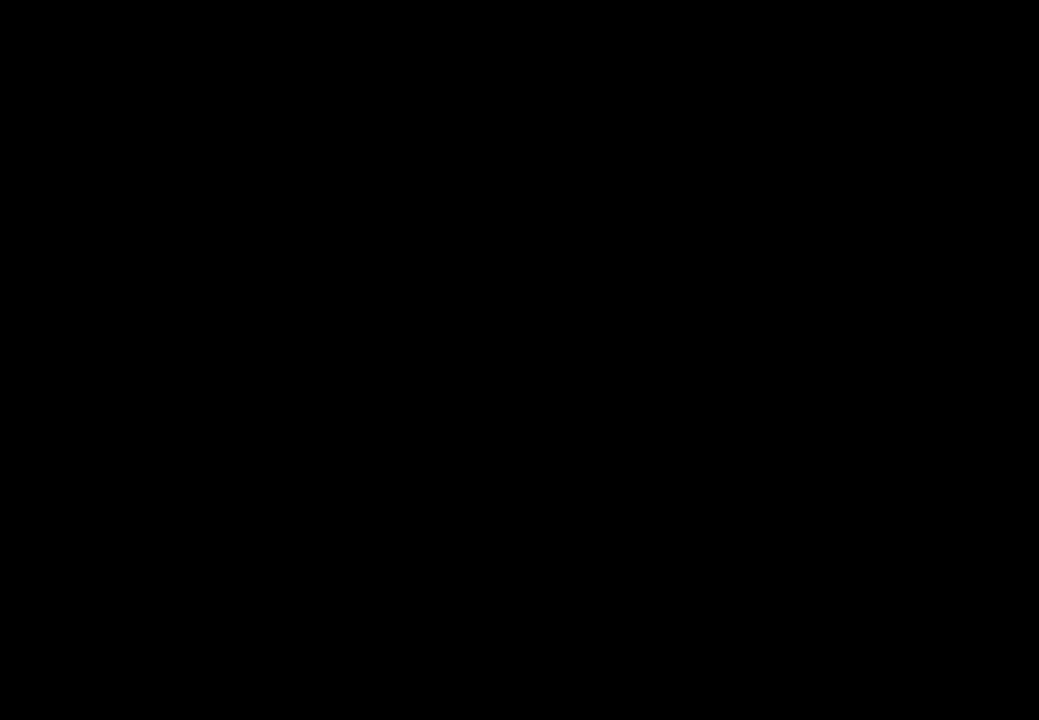
{"buttons": [], "left_stick": "center", "right_stick": "center", "events": []}
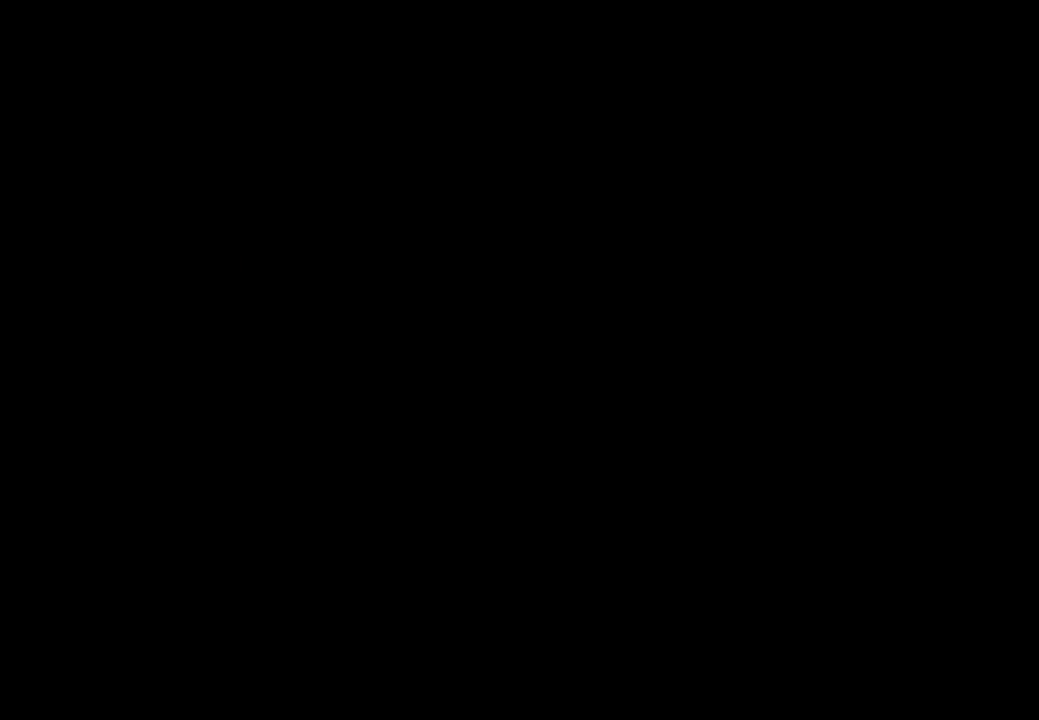
{"buttons": ["R2"], "left_stick": "center", "right_stick": "center", "events": [[267, "R2", "down"]]}
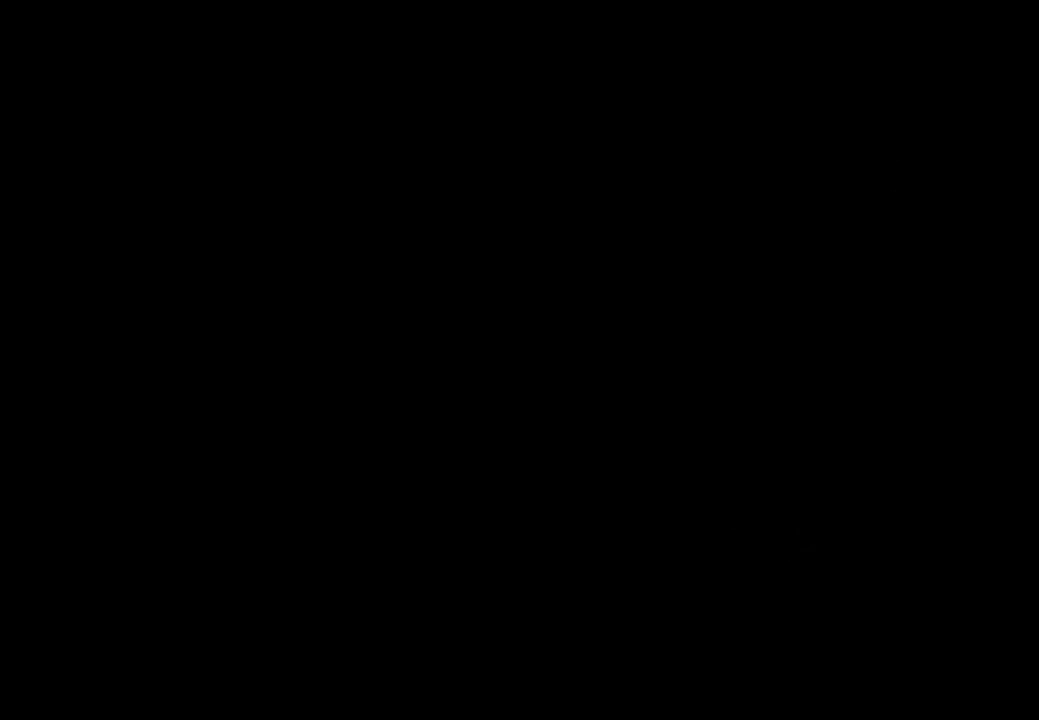
{"buttons": ["R2"], "left_stick": "center", "right_stick": "center", "events": []}
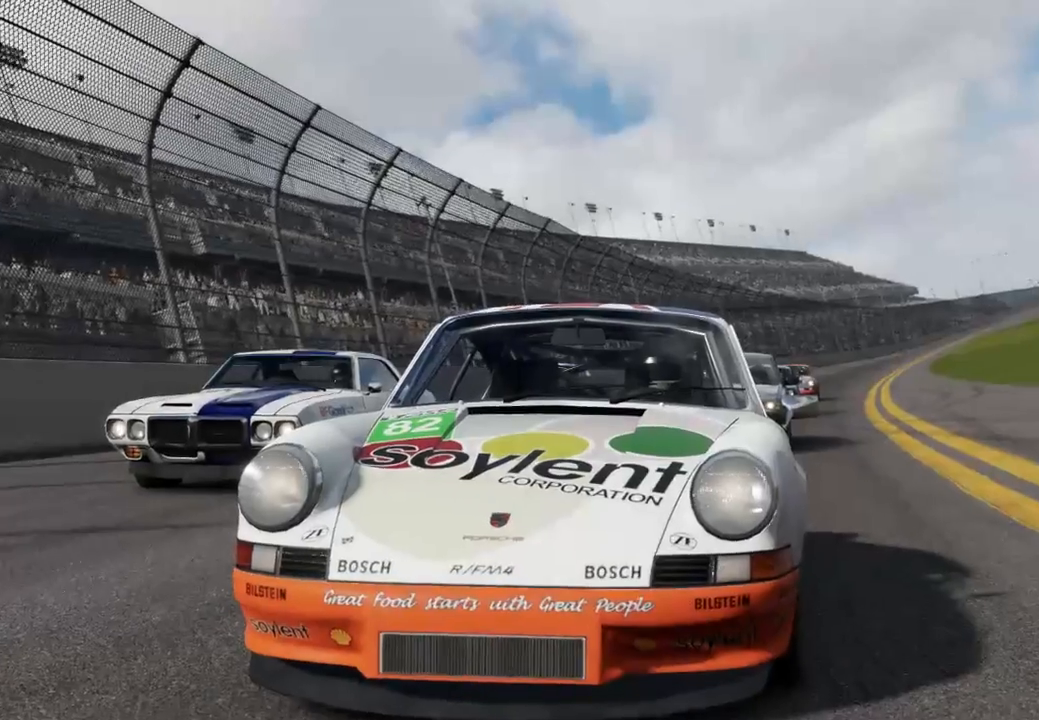
{"buttons": ["R2"], "left_stick": "center", "right_stick": "center", "events": []}
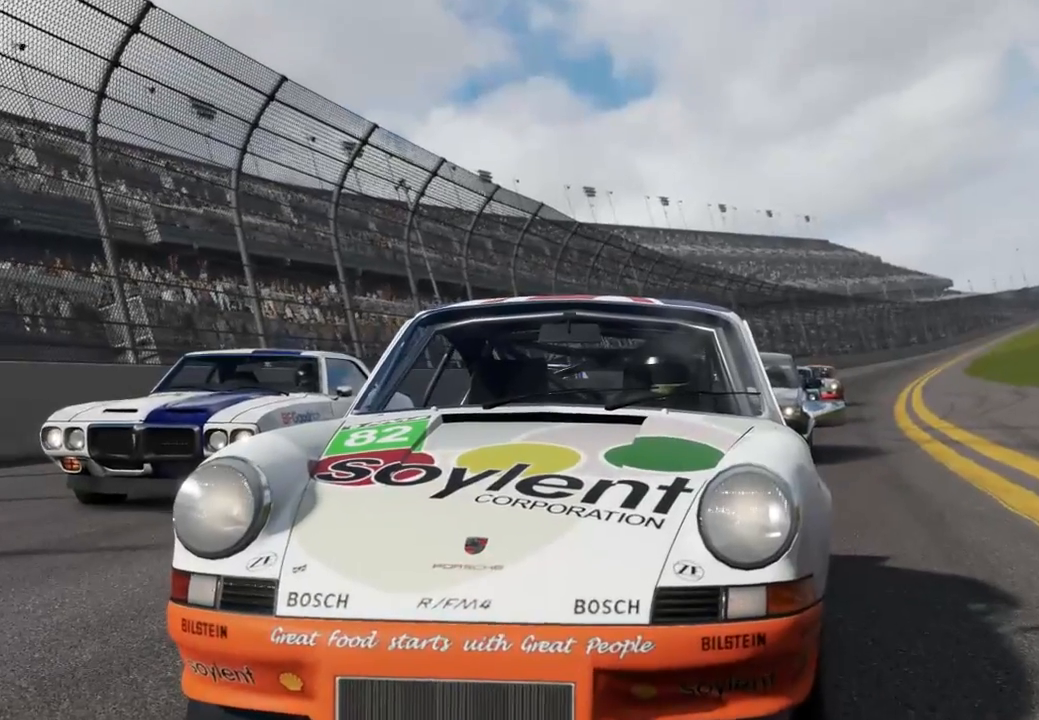
{"buttons": ["R2"], "left_stick": "center", "right_stick": "center", "events": []}
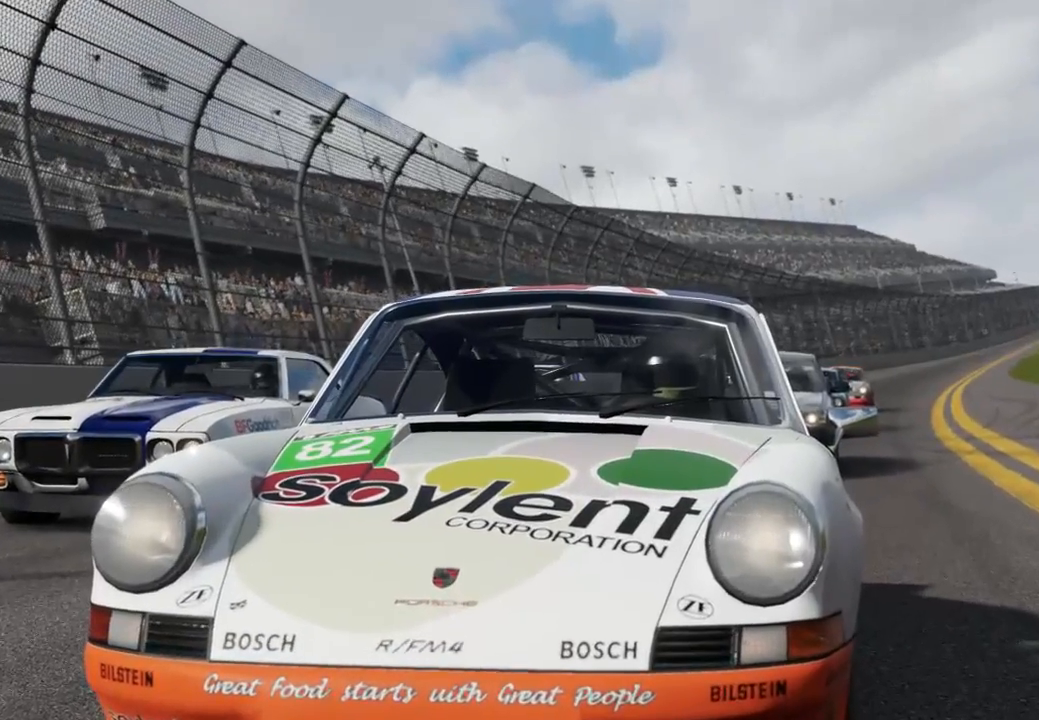
{"buttons": ["R2"], "left_stick": "center", "right_stick": "center", "events": []}
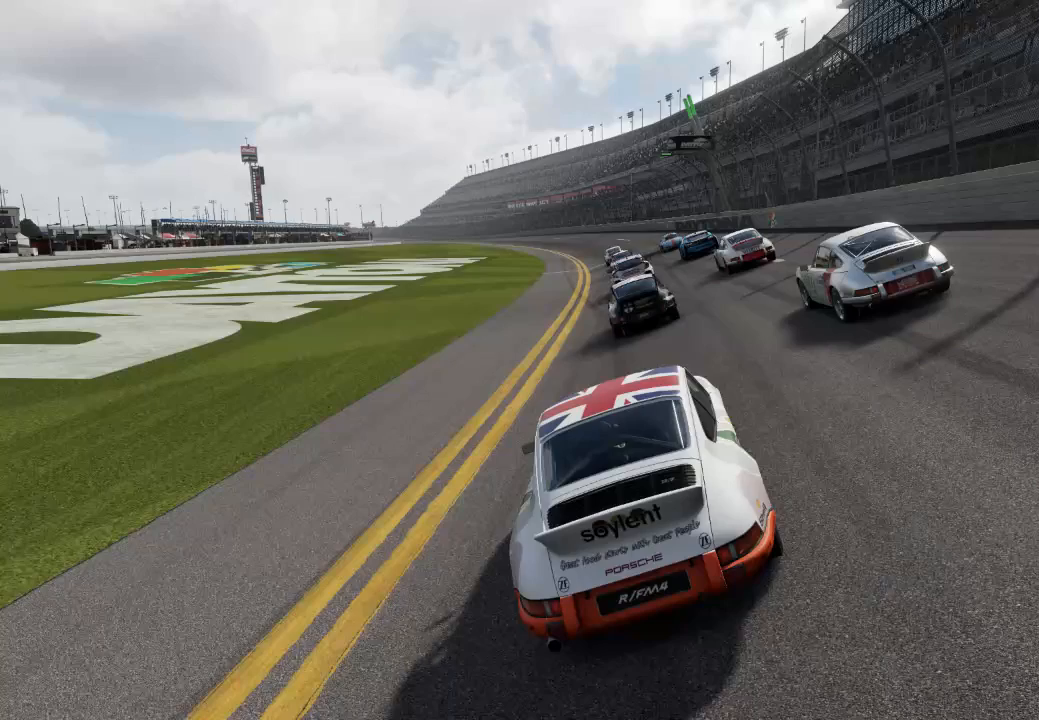
{"buttons": ["R2"], "left_stick": "center", "right_stick": "center", "events": []}
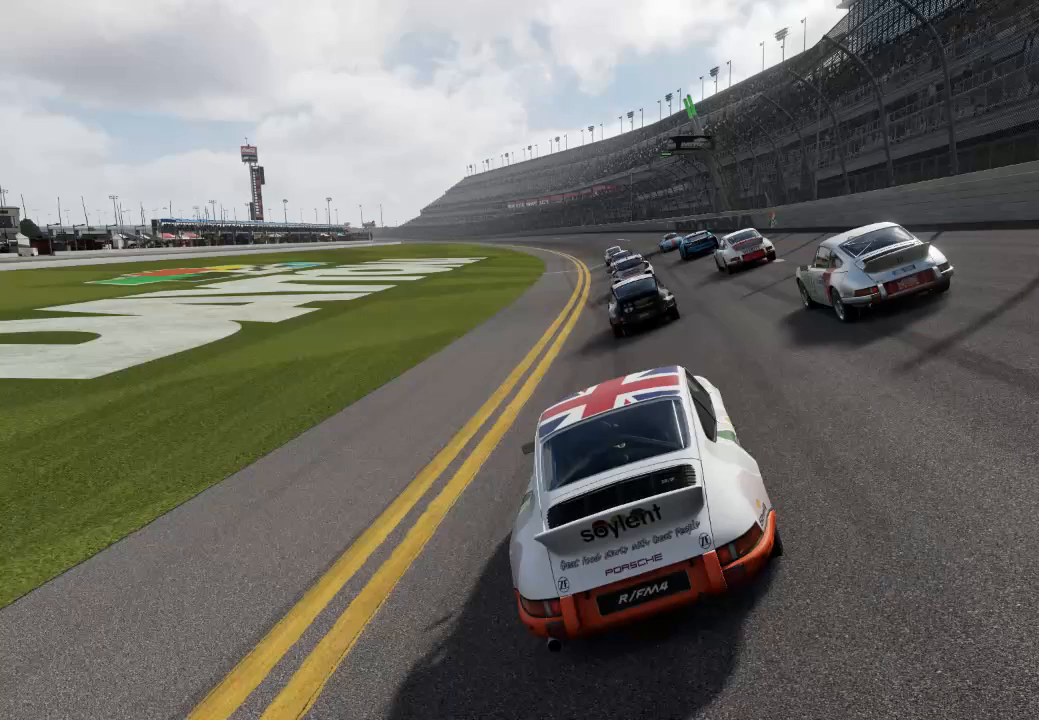
{"buttons": ["R2"], "left_stick": "center", "right_stick": "center", "events": []}
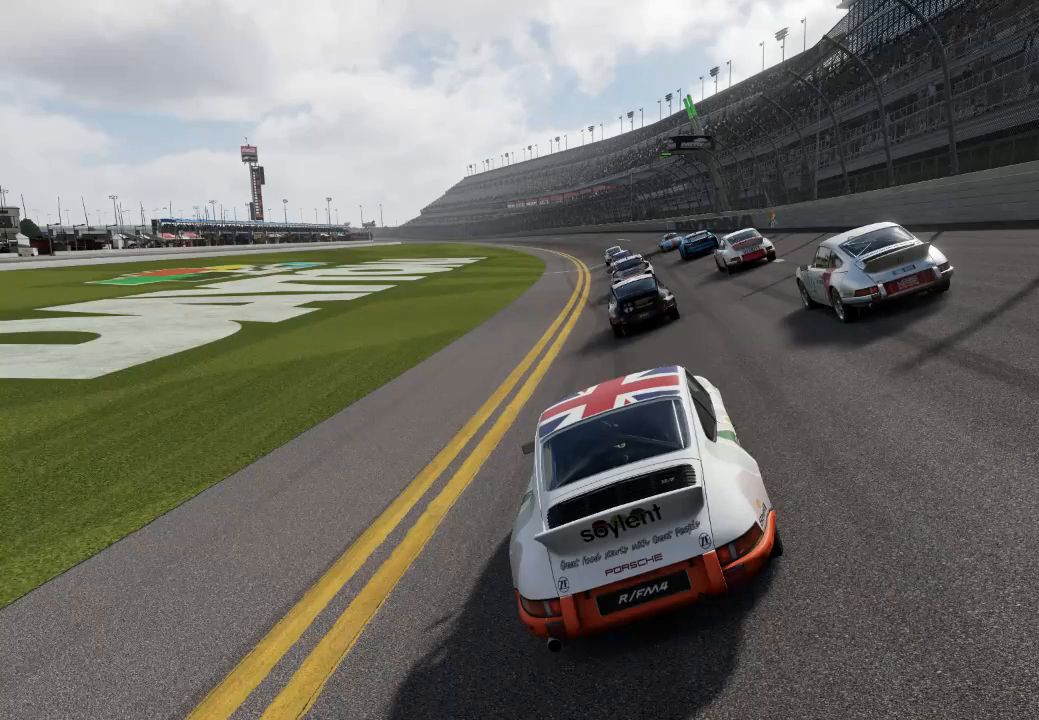
{"buttons": ["R2"], "left_stick": "center", "right_stick": "center", "events": []}
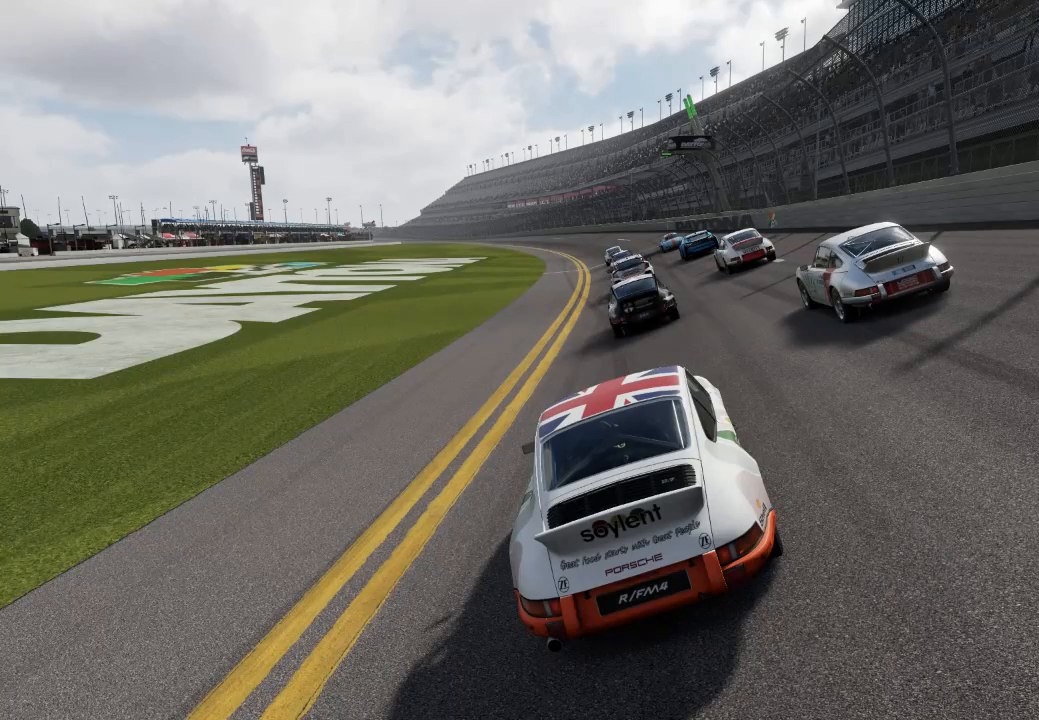
{"buttons": ["R2"], "left_stick": "center", "right_stick": "center", "events": []}
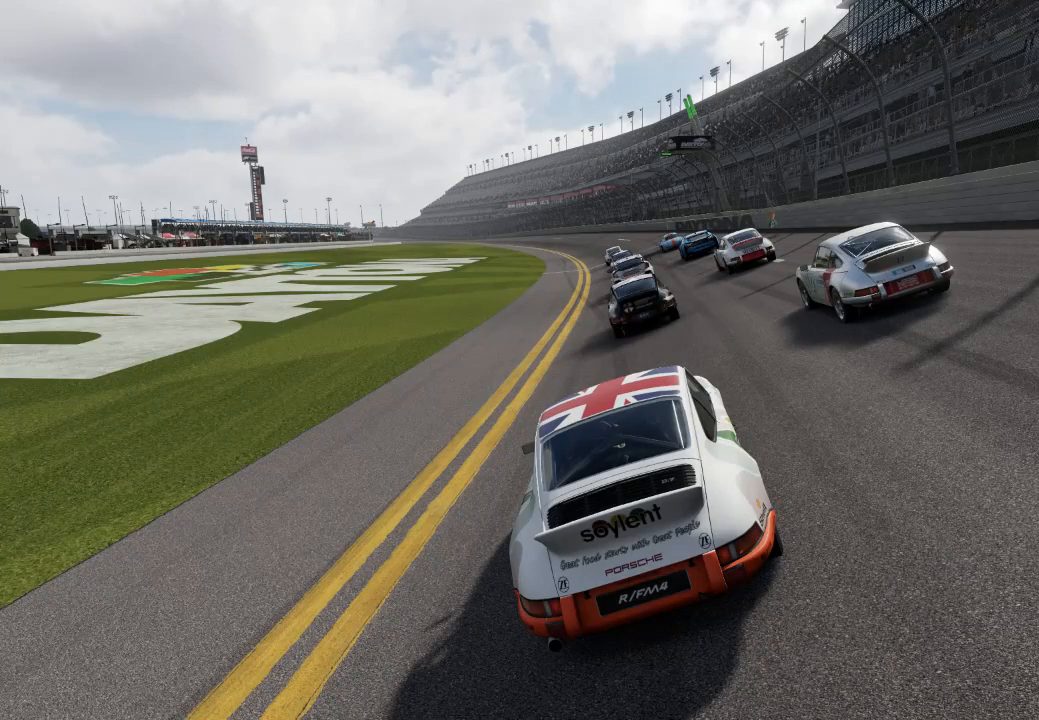
{"buttons": ["R2"], "left_stick": "center", "right_stick": "center", "events": []}
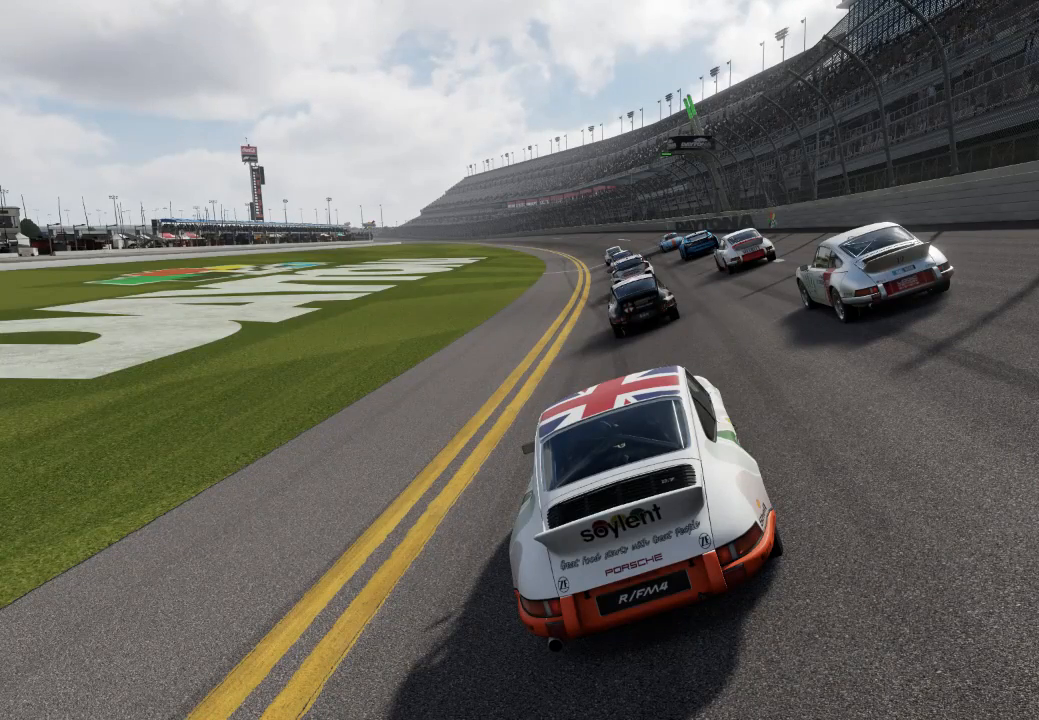
{"buttons": ["R2"], "left_stick": "center", "right_stick": "center", "events": []}
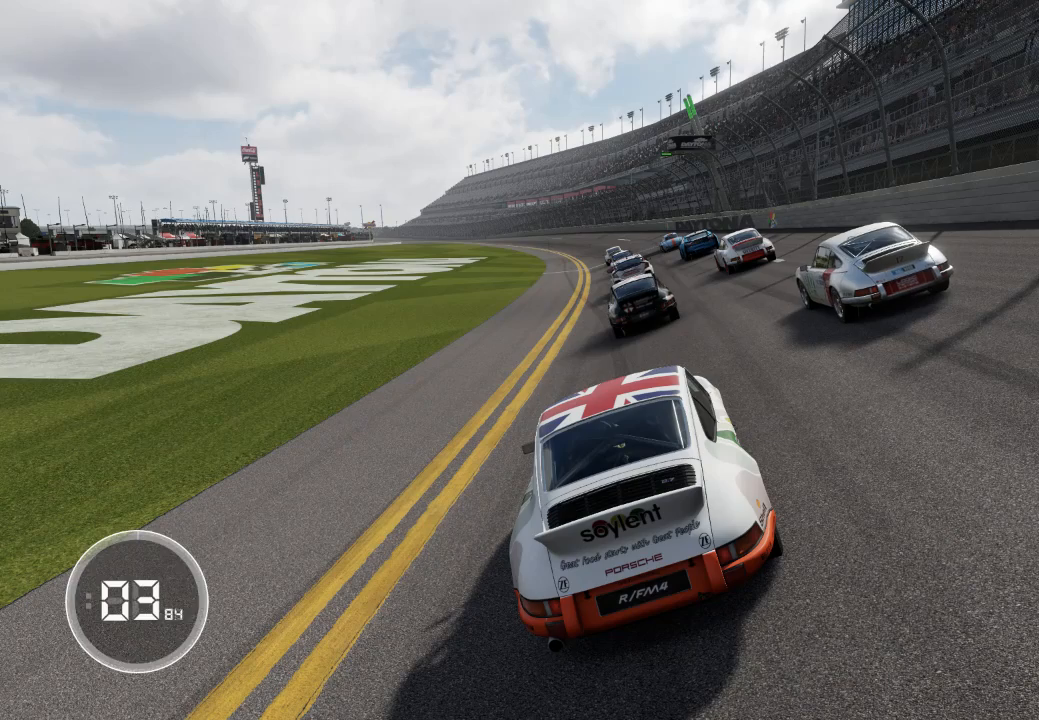
{"buttons": ["R2"], "left_stick": "center", "right_stick": "center", "events": []}
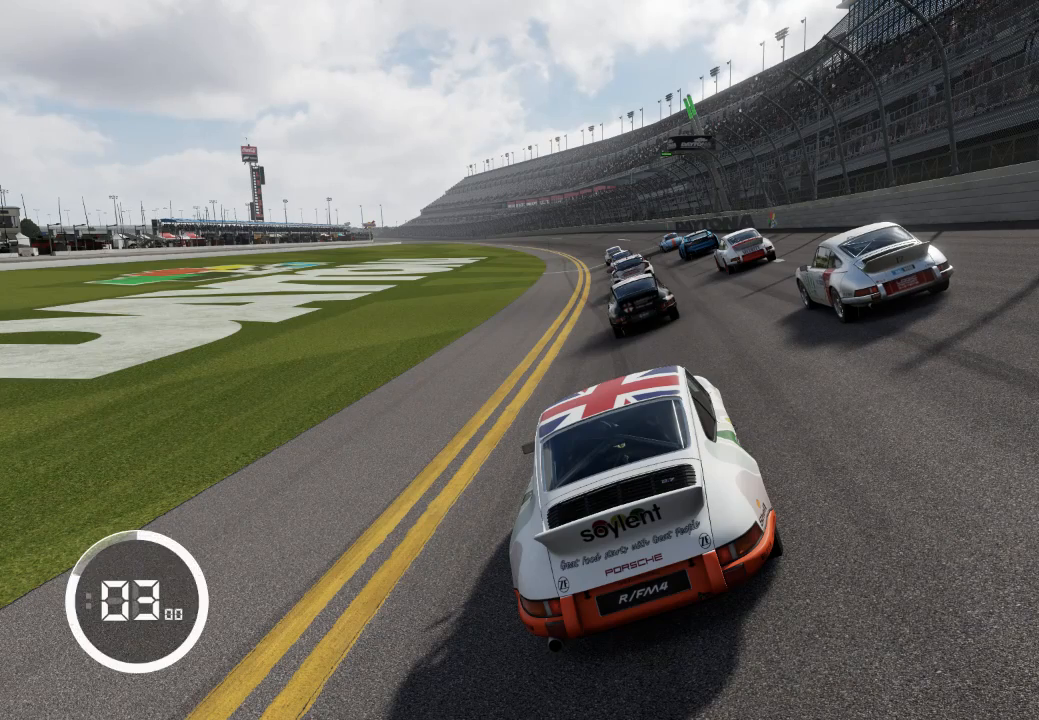
{"buttons": ["R2"], "left_stick": "center", "right_stick": "center", "events": []}